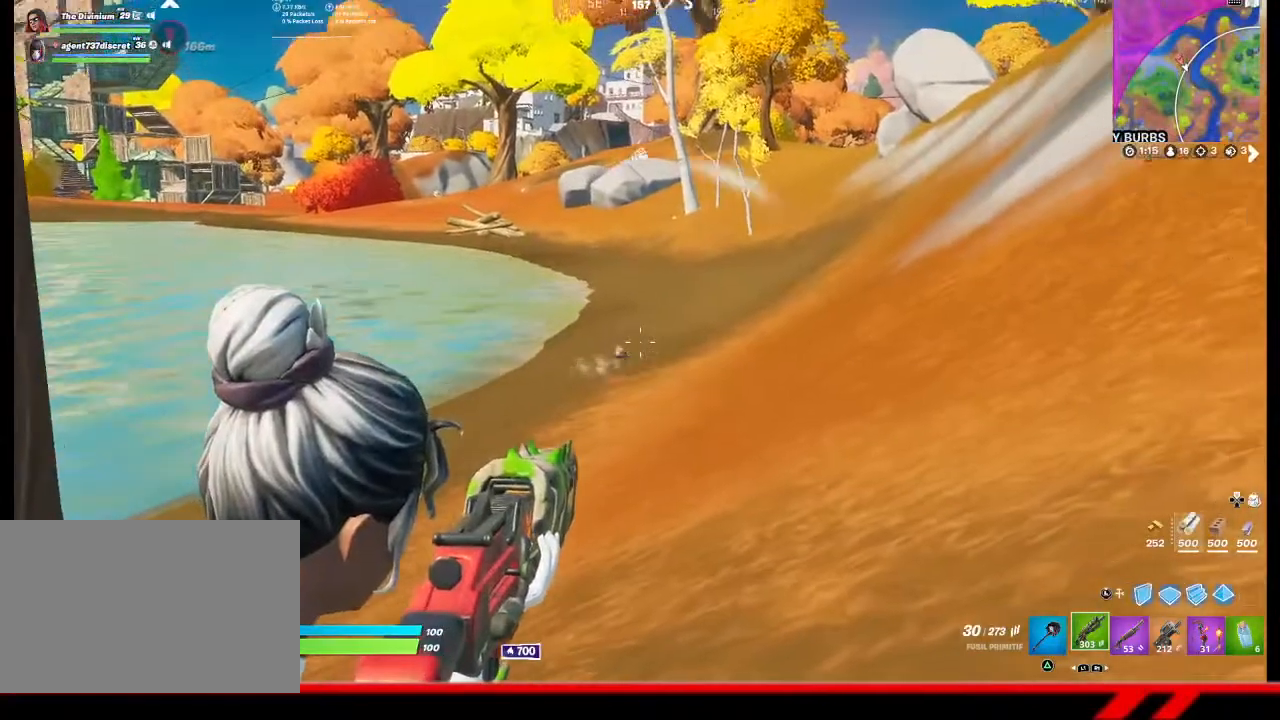
Gameplay with a controller (PlayStation layout); each line is a JSON object with the inputs held at the frame after it. "events" lists button and stick changes between this image and that frame as [ms after this image, input, new state], when the widget could be followed in between.
{"buttons": ["L2"], "left_stick": "center", "right_stick": "center", "events": []}
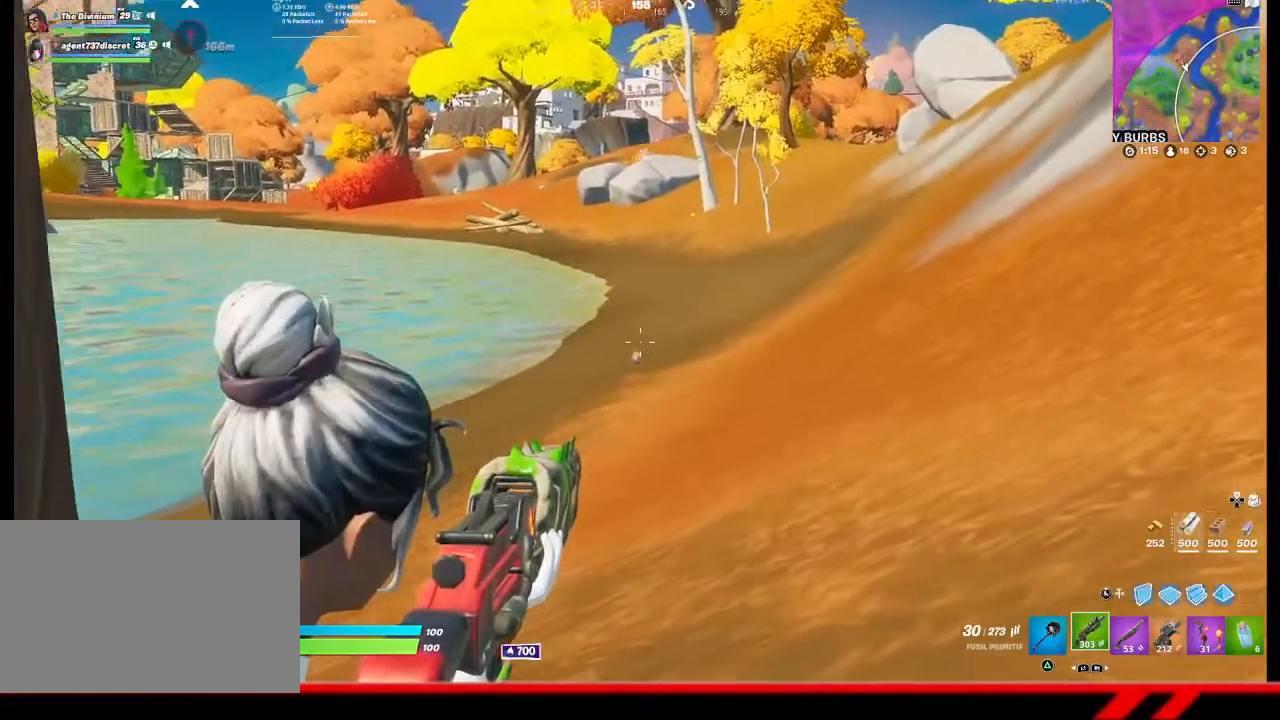
{"buttons": ["L2"], "left_stick": "center", "right_stick": "center", "events": []}
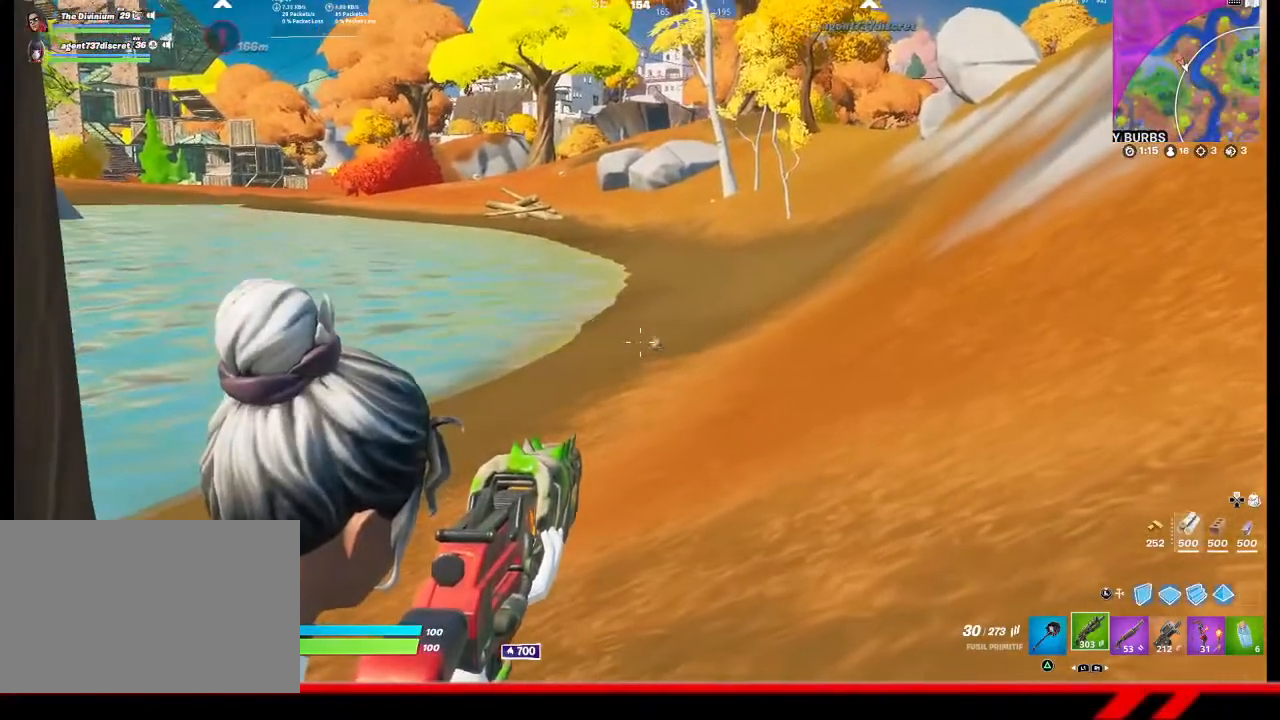
{"buttons": [], "left_stick": "center", "right_stick": "center", "events": [[33, "L2", "up"]]}
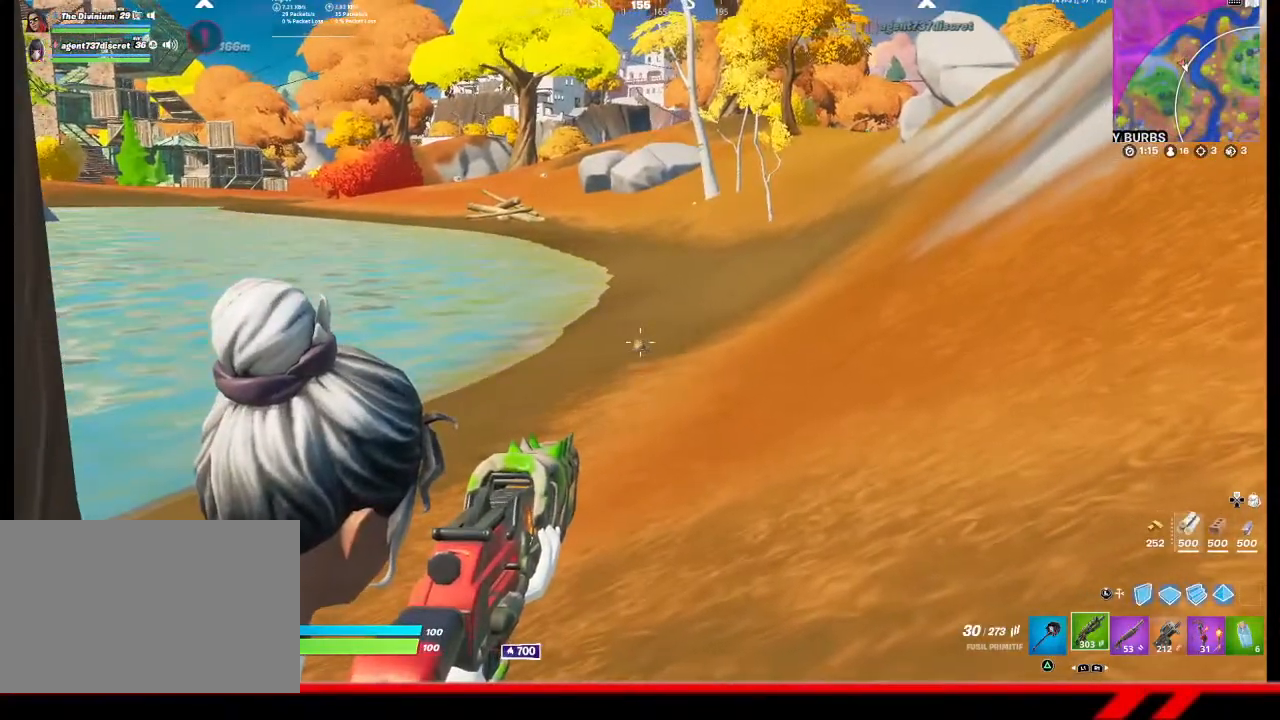
{"buttons": [], "left_stick": "center", "right_stick": "center", "events": []}
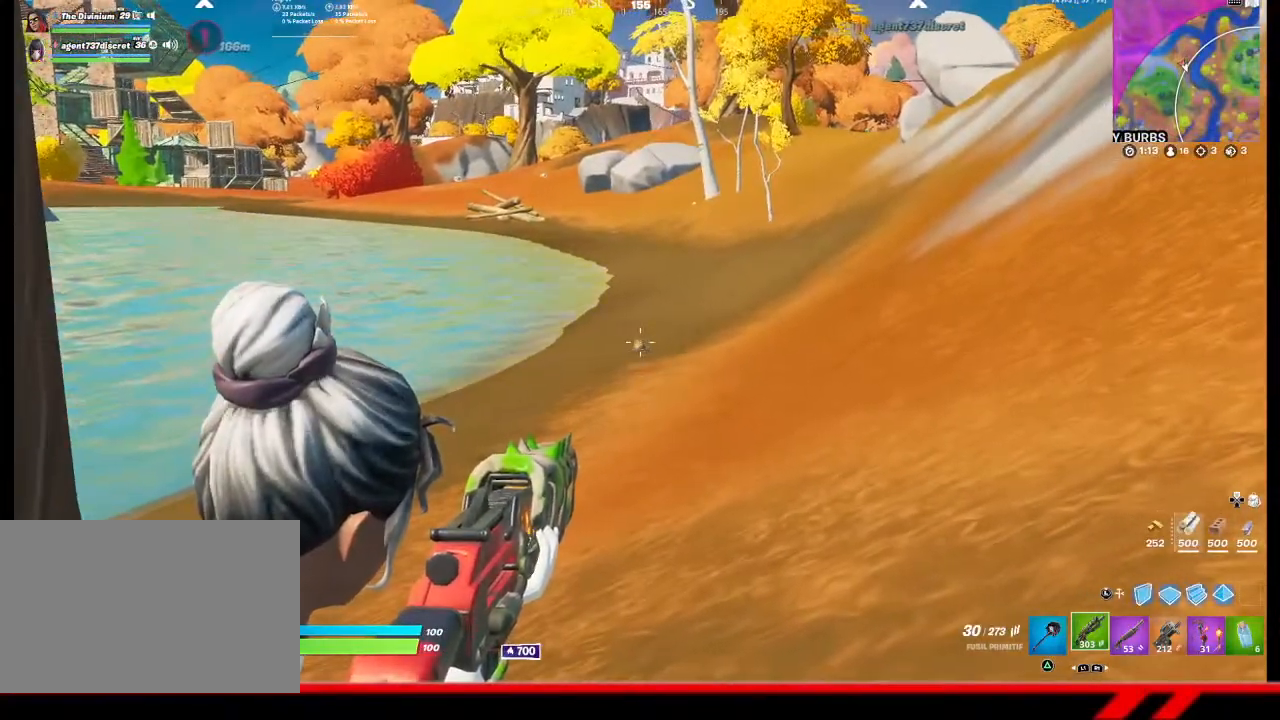
{"buttons": [], "left_stick": "center", "right_stick": "center", "events": []}
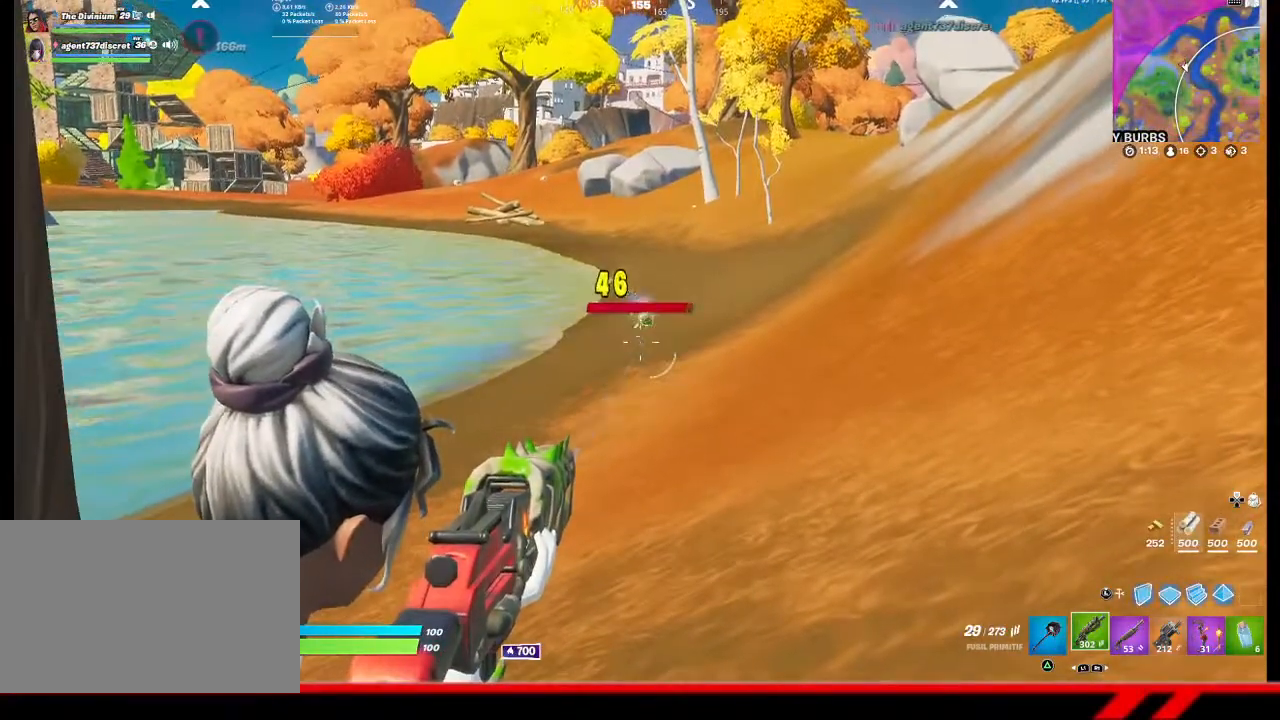
{"buttons": [], "left_stick": "up", "right_stick": "center", "events": [[133, "left_stick", "up"], [333, "R3", "down"], [433, "R3", "up"]]}
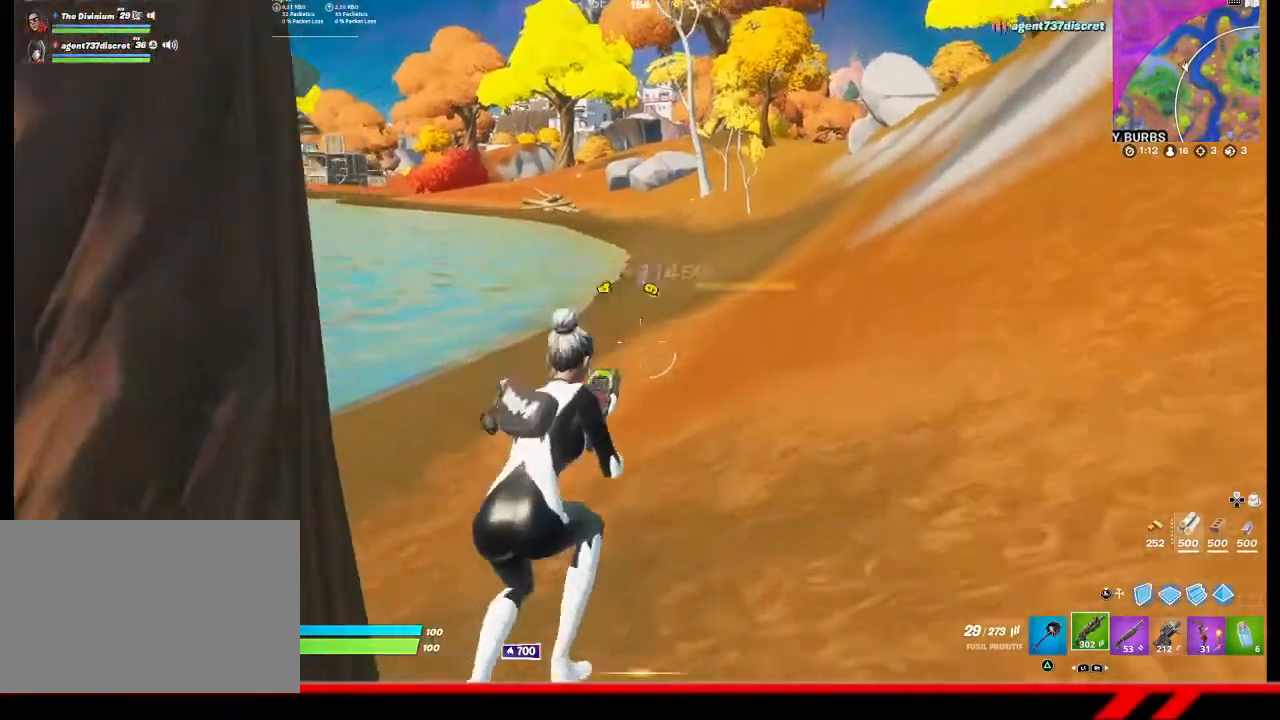
{"buttons": [], "left_stick": "center", "right_stick": "center", "events": [[200, "CROSS", "down"], [300, "CROSS", "up"], [400, "left_stick", "center"], [433, "CIRCLE", "down"], [500, "CIRCLE", "up"]]}
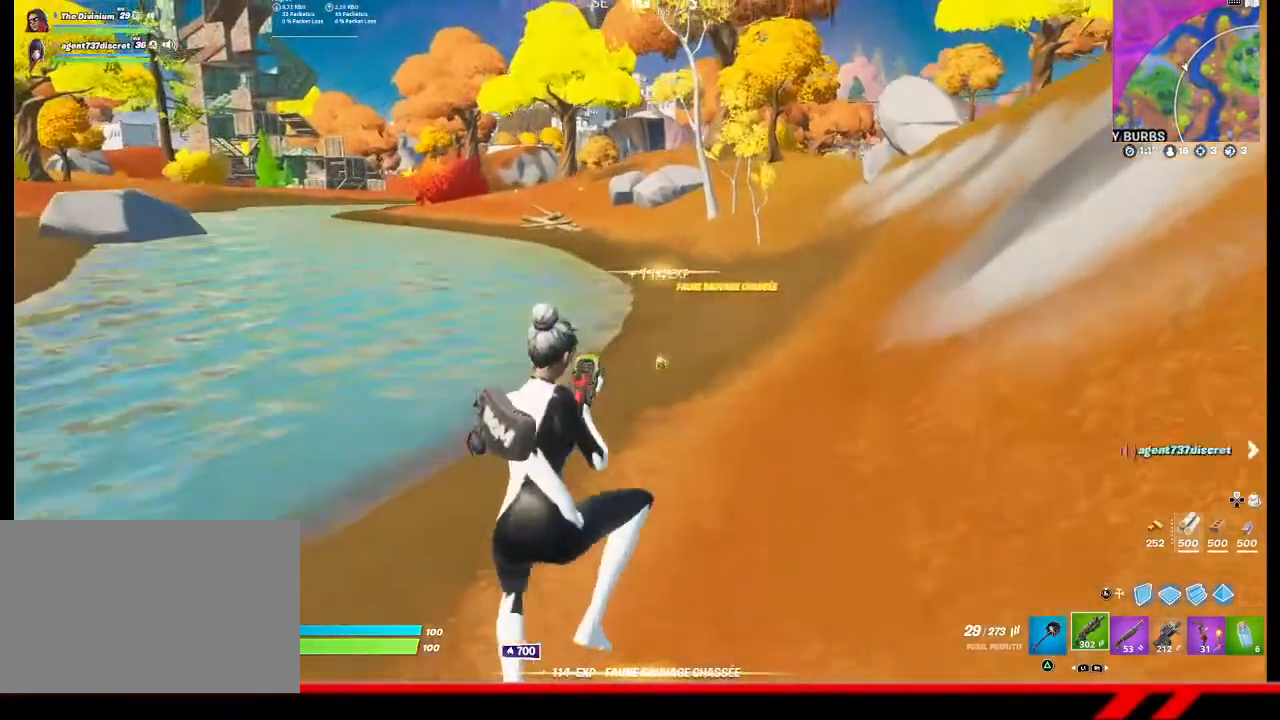
{"buttons": [], "left_stick": "up", "right_stick": "center", "events": [[67, "left_stick", "up"]]}
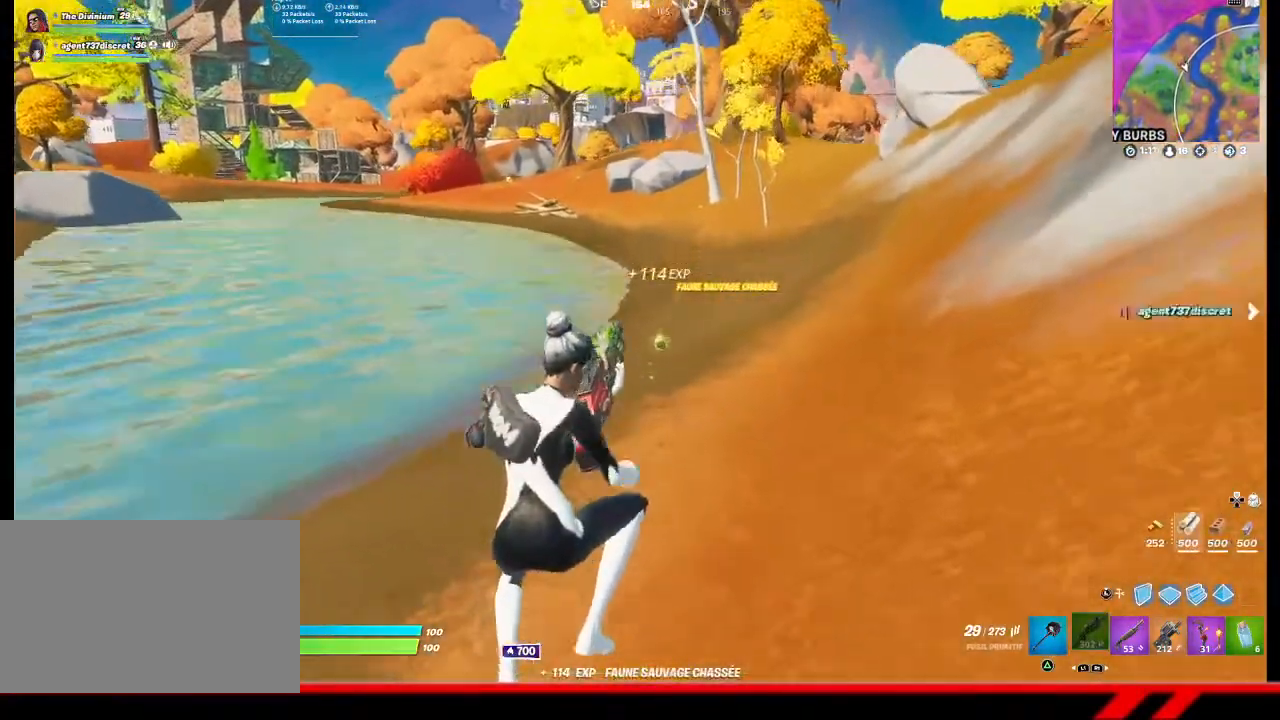
{"buttons": [], "left_stick": "up", "right_stick": "center", "events": []}
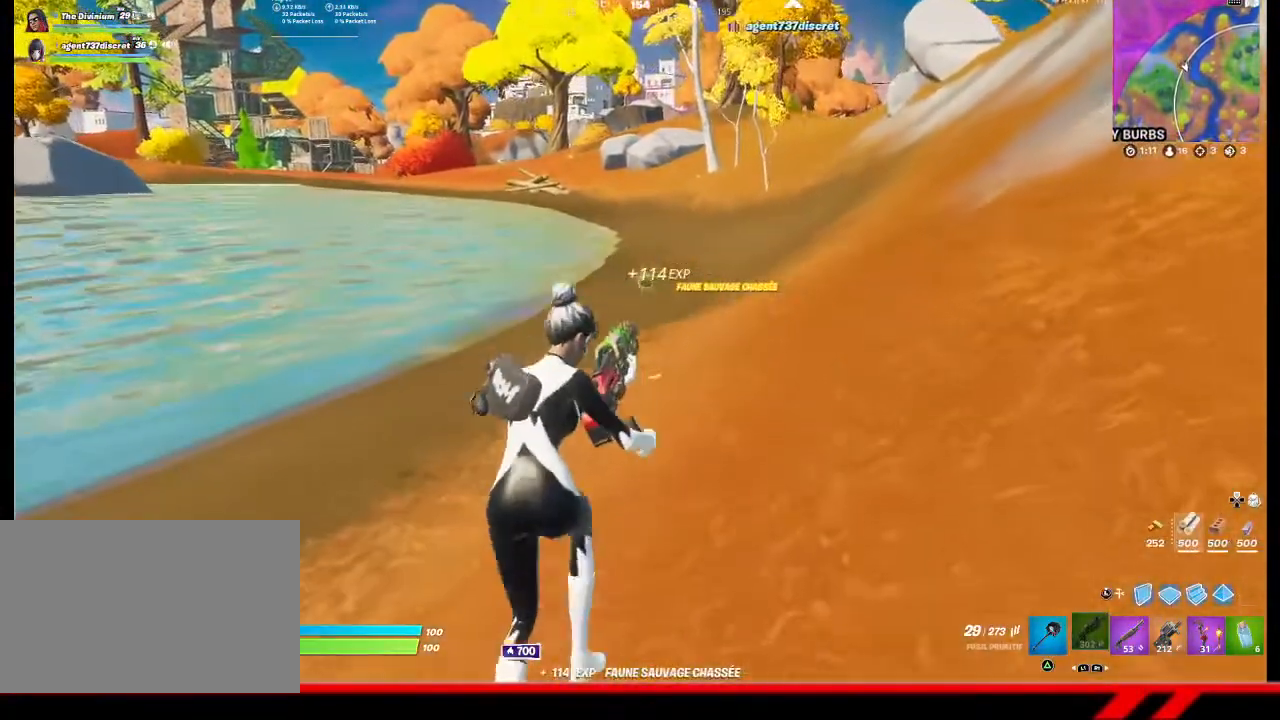
{"buttons": [], "left_stick": "up", "right_stick": "center", "events": []}
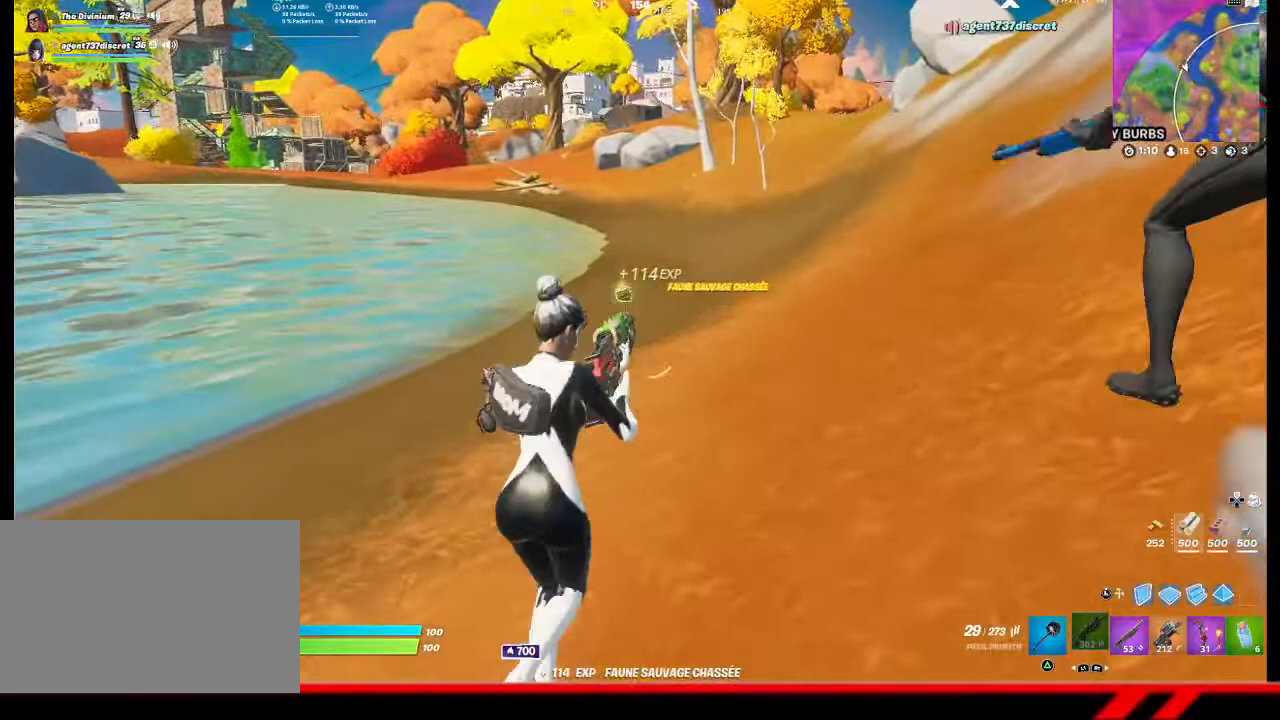
{"buttons": [], "left_stick": "up", "right_stick": "center", "events": []}
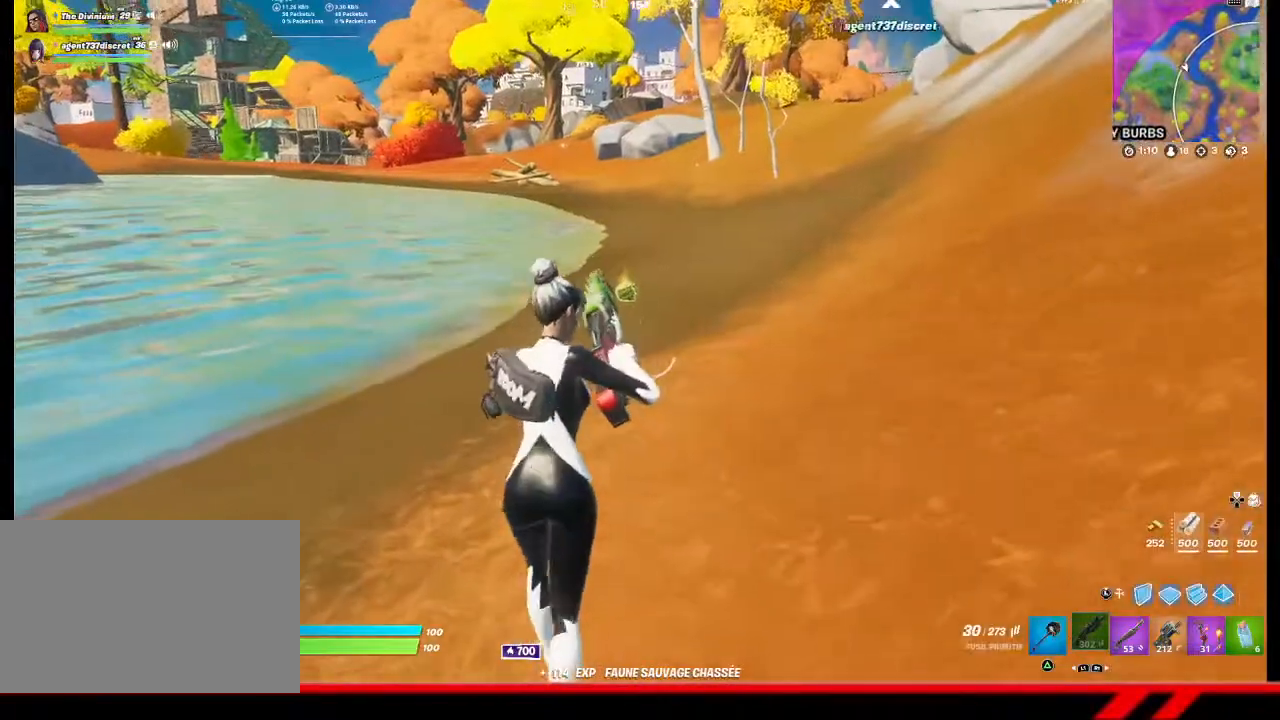
{"buttons": [], "left_stick": "up", "right_stick": "center", "events": []}
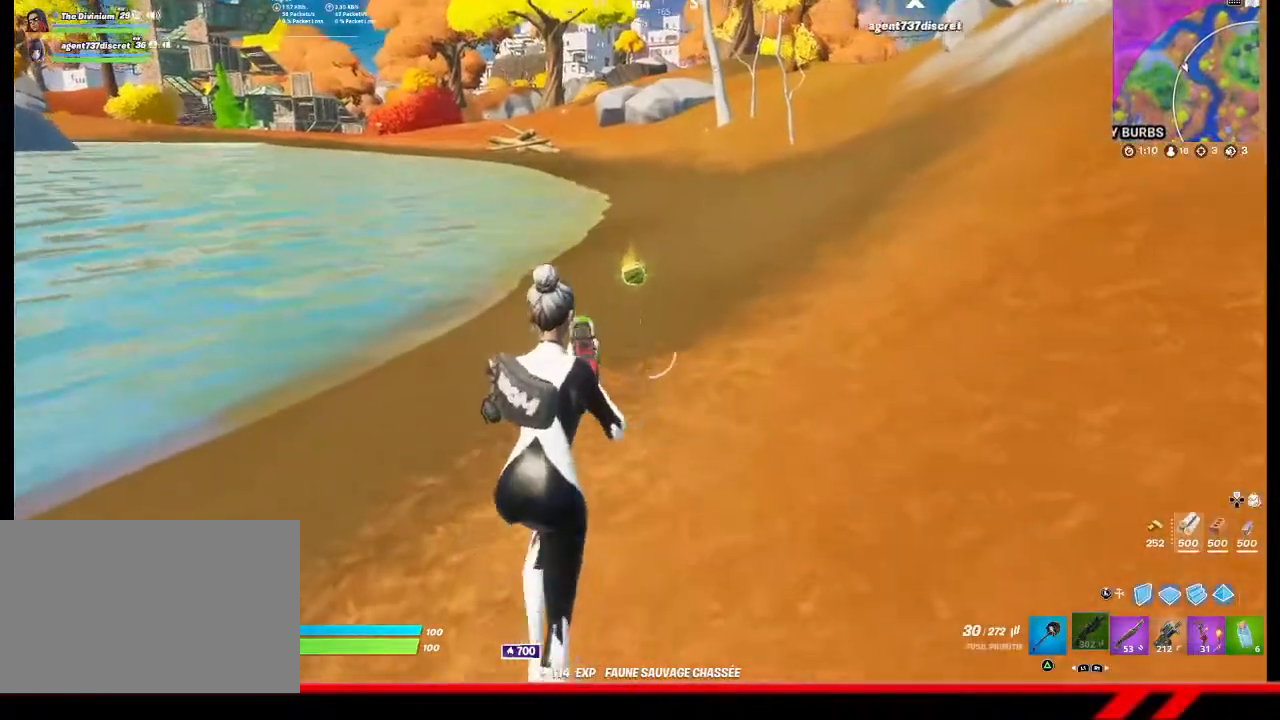
{"buttons": [], "left_stick": "up", "right_stick": "center", "events": [[367, "TRIANGLE", "down"], [433, "TRIANGLE", "up"]]}
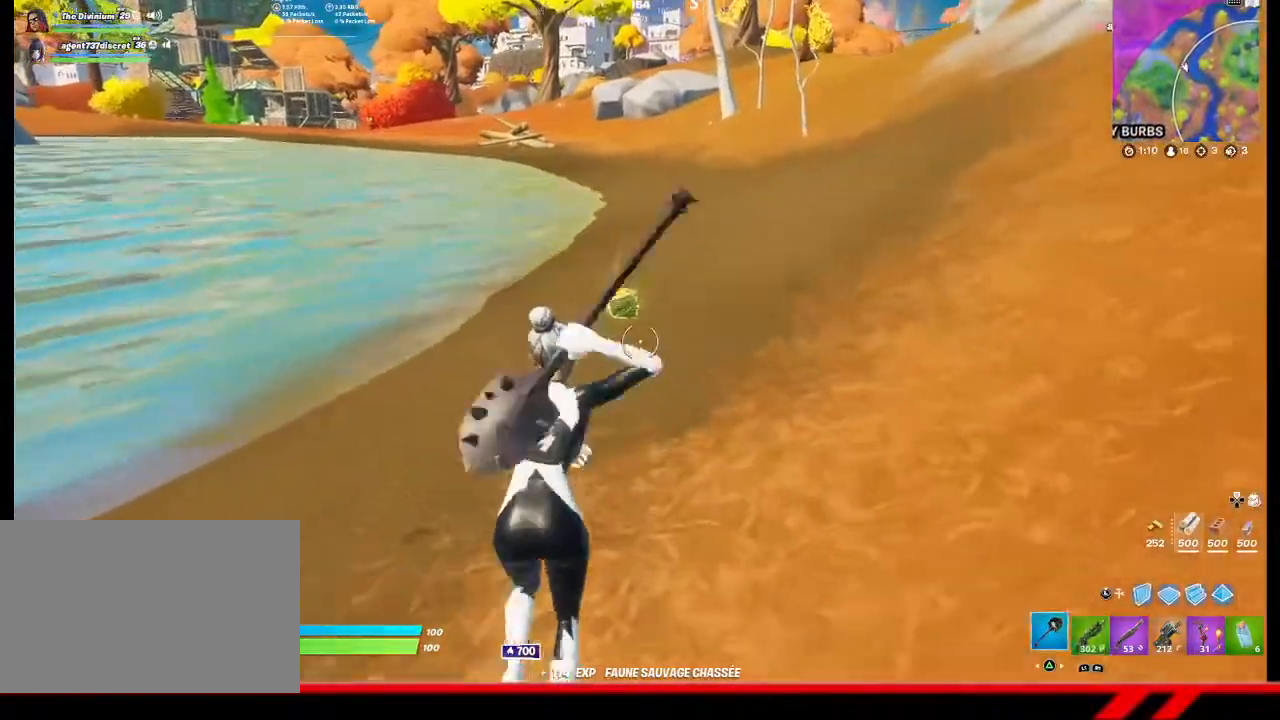
{"buttons": [], "left_stick": "up", "right_stick": "center", "events": [[300, "CIRCLE", "down"], [367, "CIRCLE", "up"], [433, "CIRCLE", "down"], [467, "CIRCLE", "up"]]}
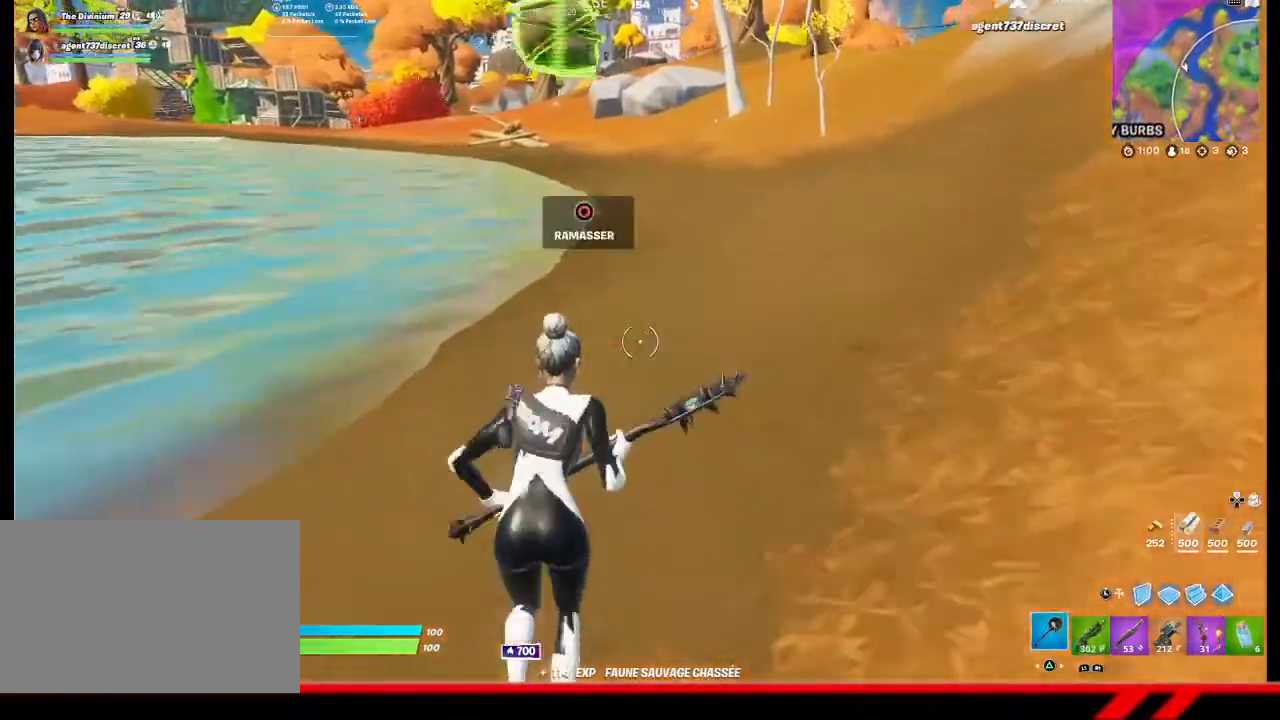
{"buttons": [], "left_stick": "up-right", "right_stick": "center", "events": [[67, "CIRCLE", "down"], [133, "CIRCLE", "up"], [400, "right_stick", "up-left"], [433, "left_stick", "up-right"], [500, "right_stick", "center"]]}
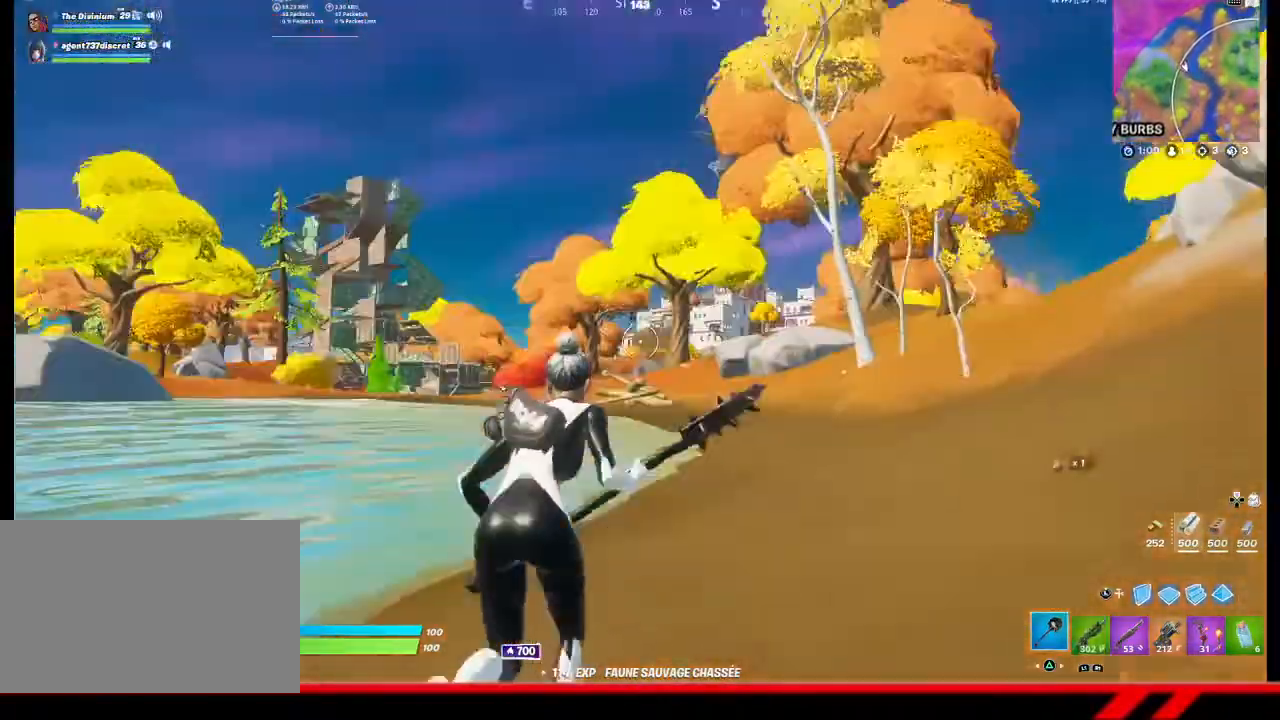
{"buttons": [], "left_stick": "up-right", "right_stick": "center", "events": [[133, "CROSS", "down"], [200, "CROSS", "up"], [300, "R1", "down"], [367, "R1", "up"]]}
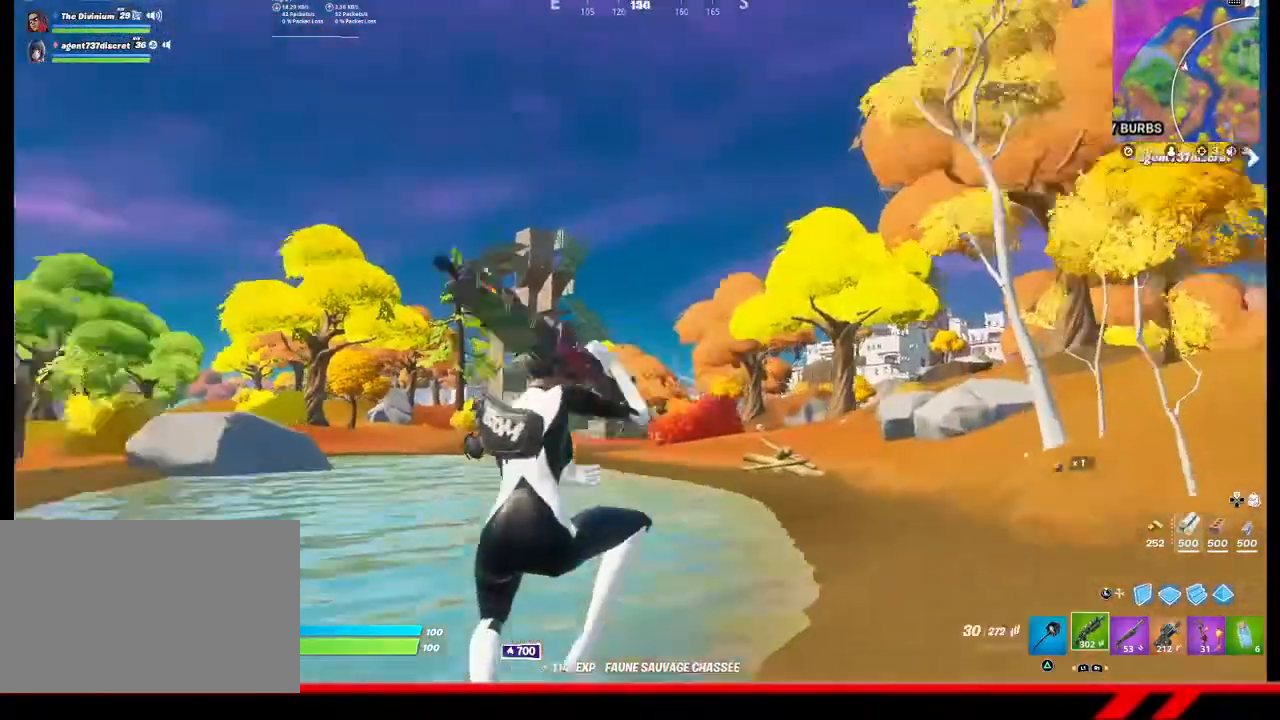
{"buttons": [], "left_stick": "up-right", "right_stick": "center", "events": []}
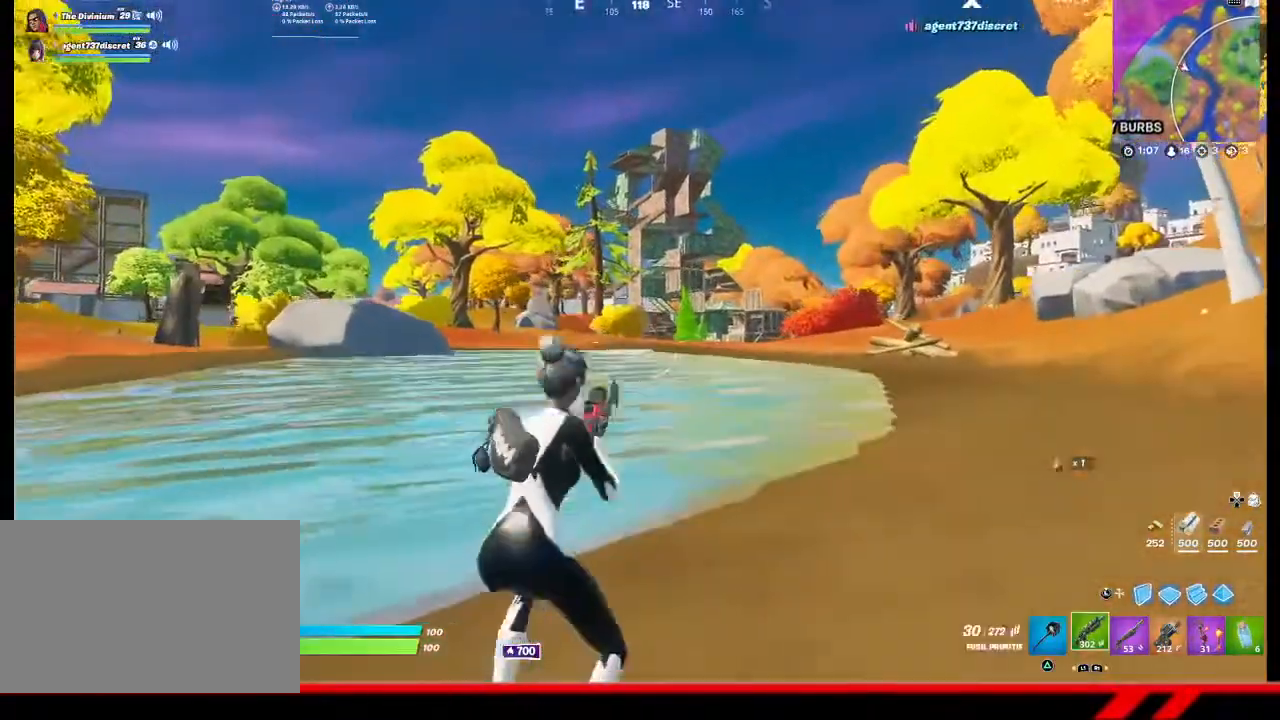
{"buttons": [], "left_stick": "up-right", "right_stick": "center", "events": [[367, "CROSS", "down"], [500, "CROSS", "up"]]}
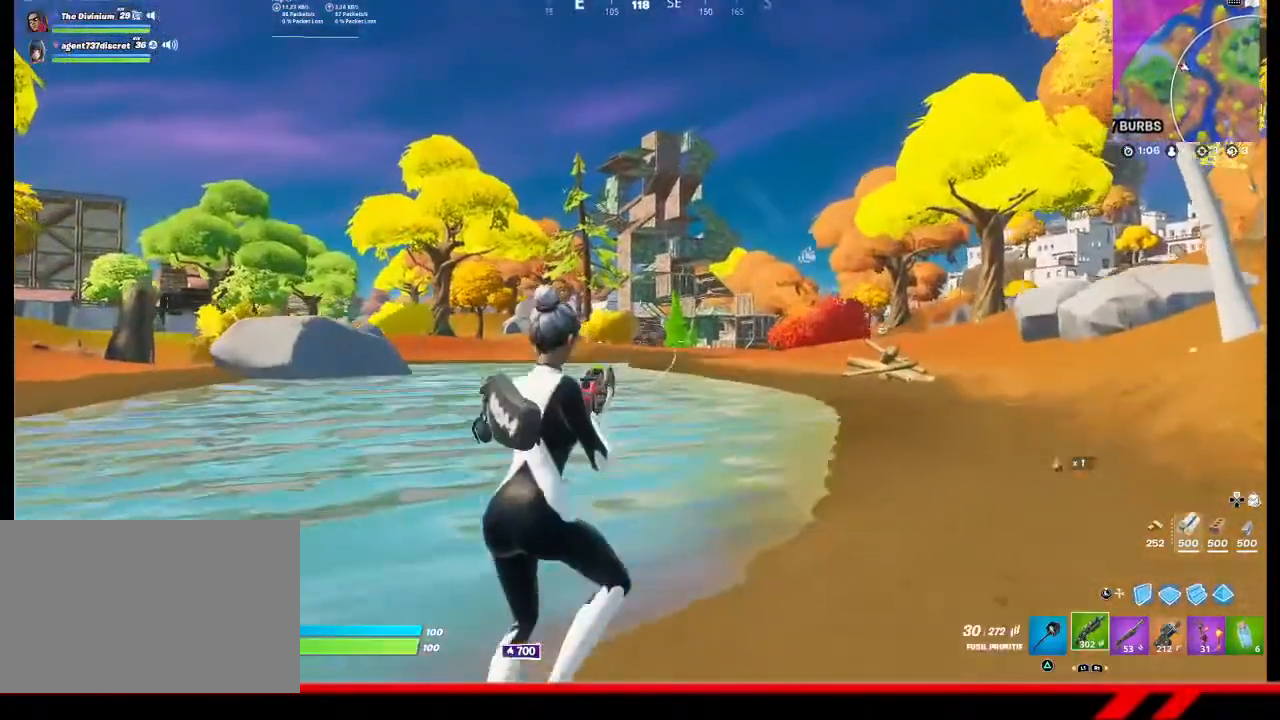
{"buttons": [], "left_stick": "up-right", "right_stick": "center", "events": [[200, "right_stick", "right"], [400, "right_stick", "center"]]}
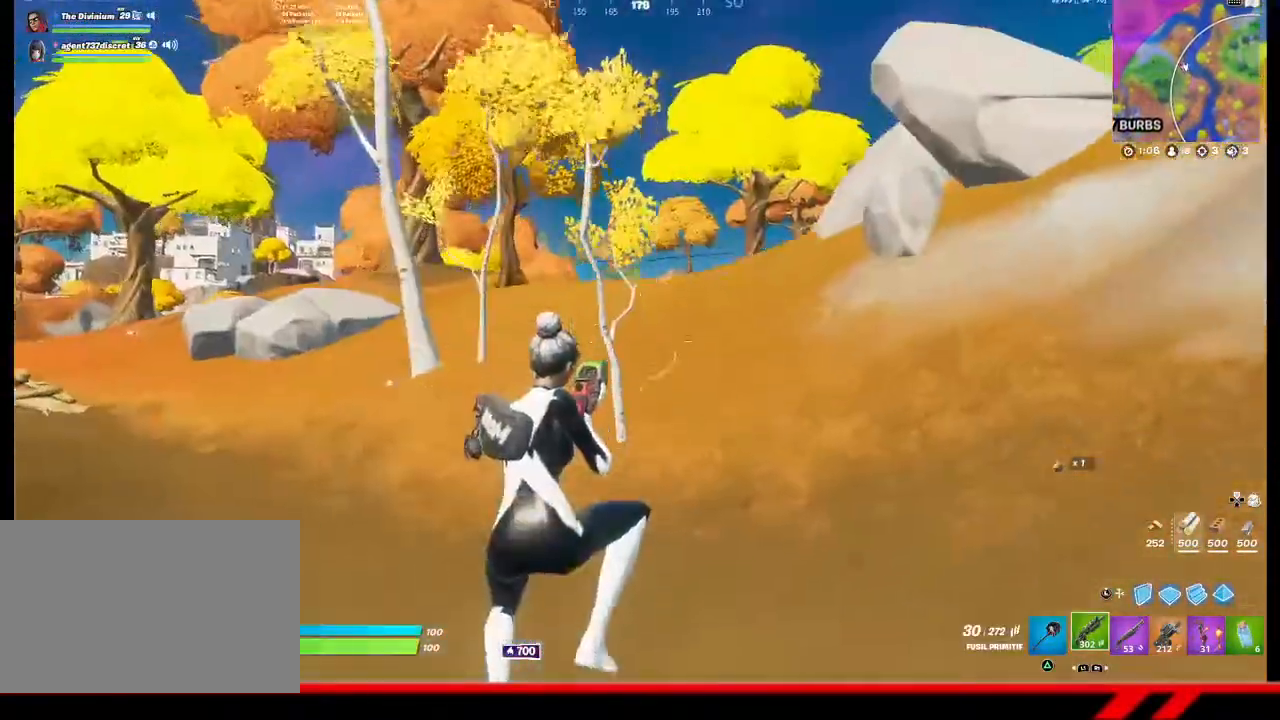
{"buttons": [], "left_stick": "up", "right_stick": "center", "events": [[200, "left_stick", "up"]]}
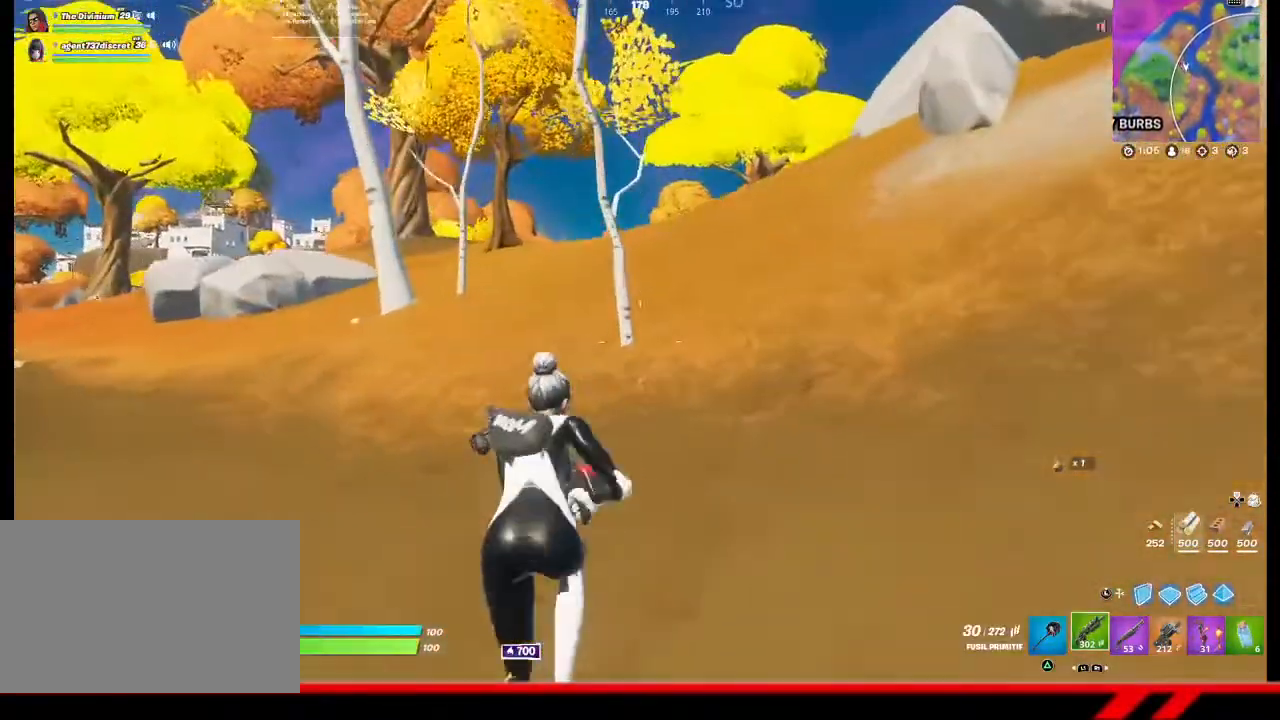
{"buttons": [], "left_stick": "up-right", "right_stick": "right", "events": [[300, "left_stick", "up-right"], [300, "right_stick", "left"], [500, "right_stick", "right"]]}
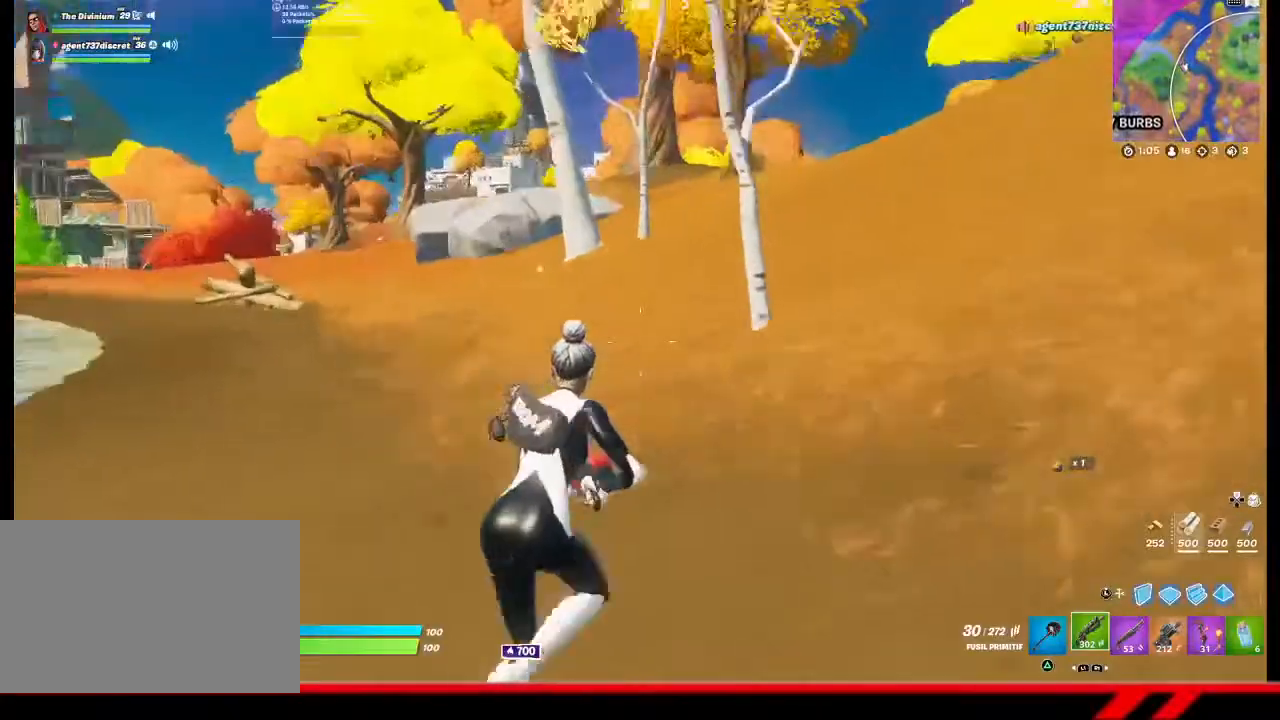
{"buttons": [], "left_stick": "up", "right_stick": "center", "events": [[33, "right_stick", "up-right"], [167, "right_stick", "center"], [267, "left_stick", "up"]]}
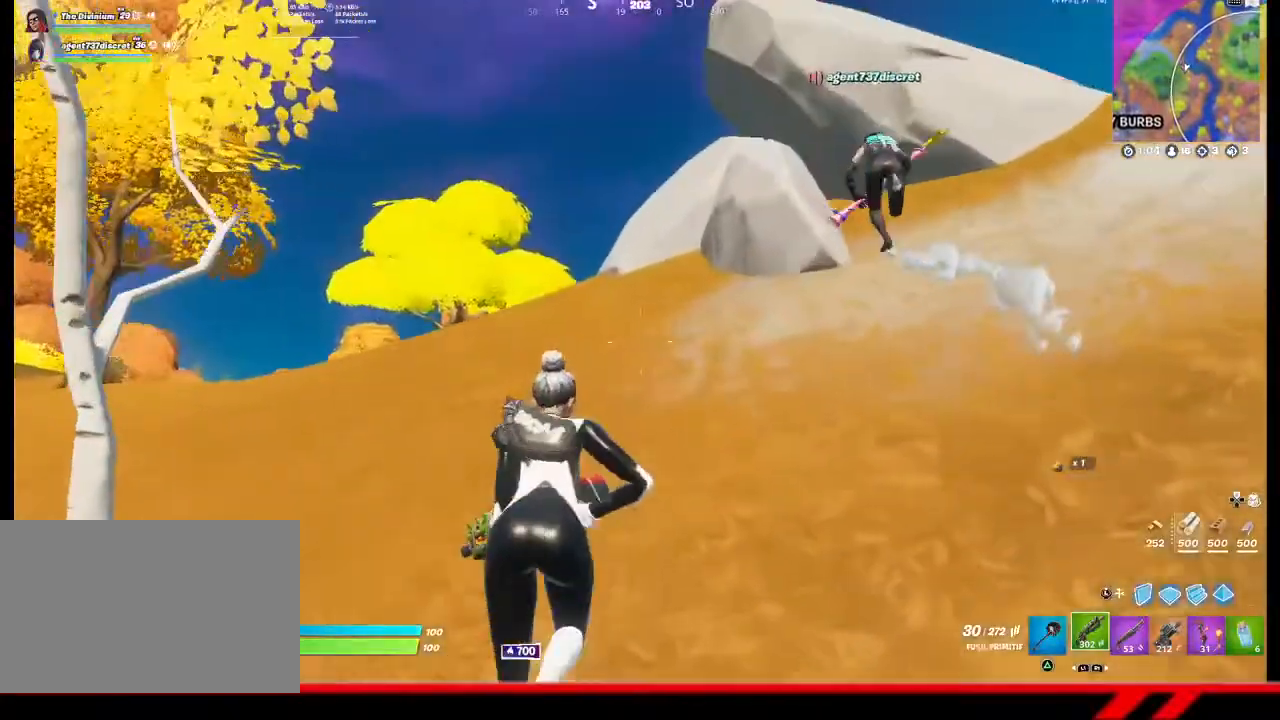
{"buttons": [], "left_stick": "up", "right_stick": "center", "events": []}
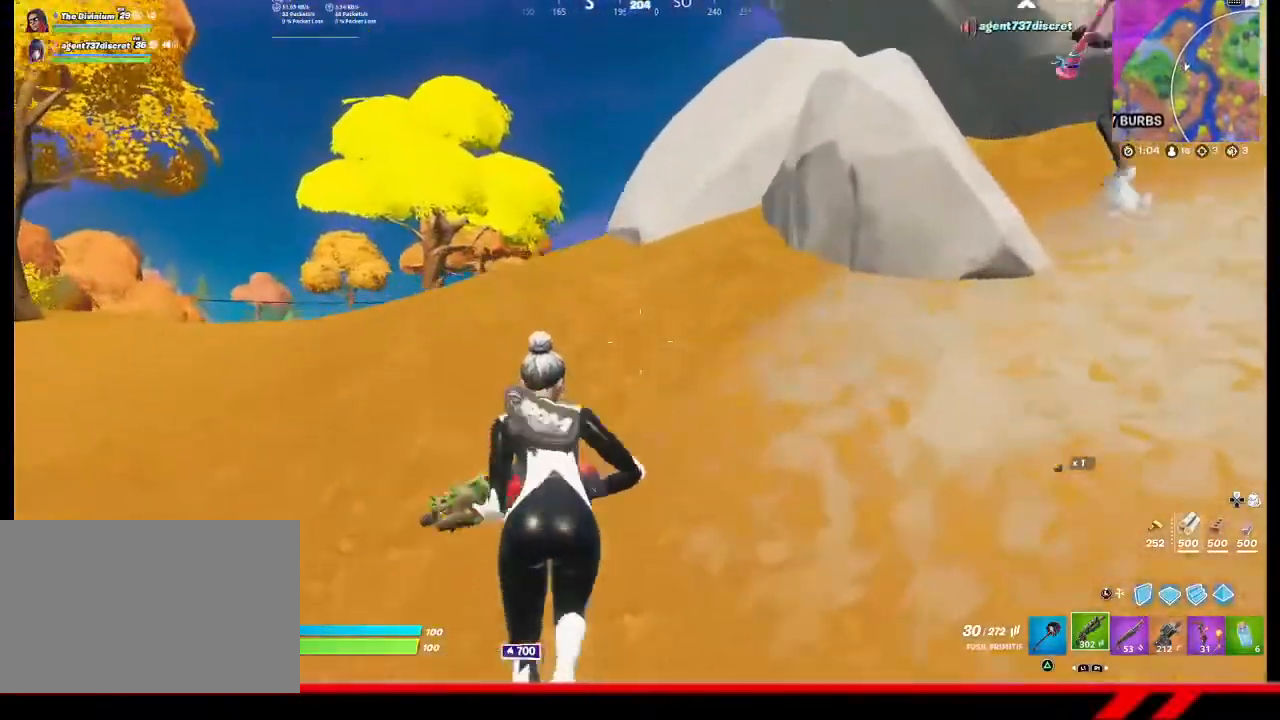
{"buttons": [], "left_stick": "up-left", "right_stick": "center", "events": [[433, "left_stick", "up-left"]]}
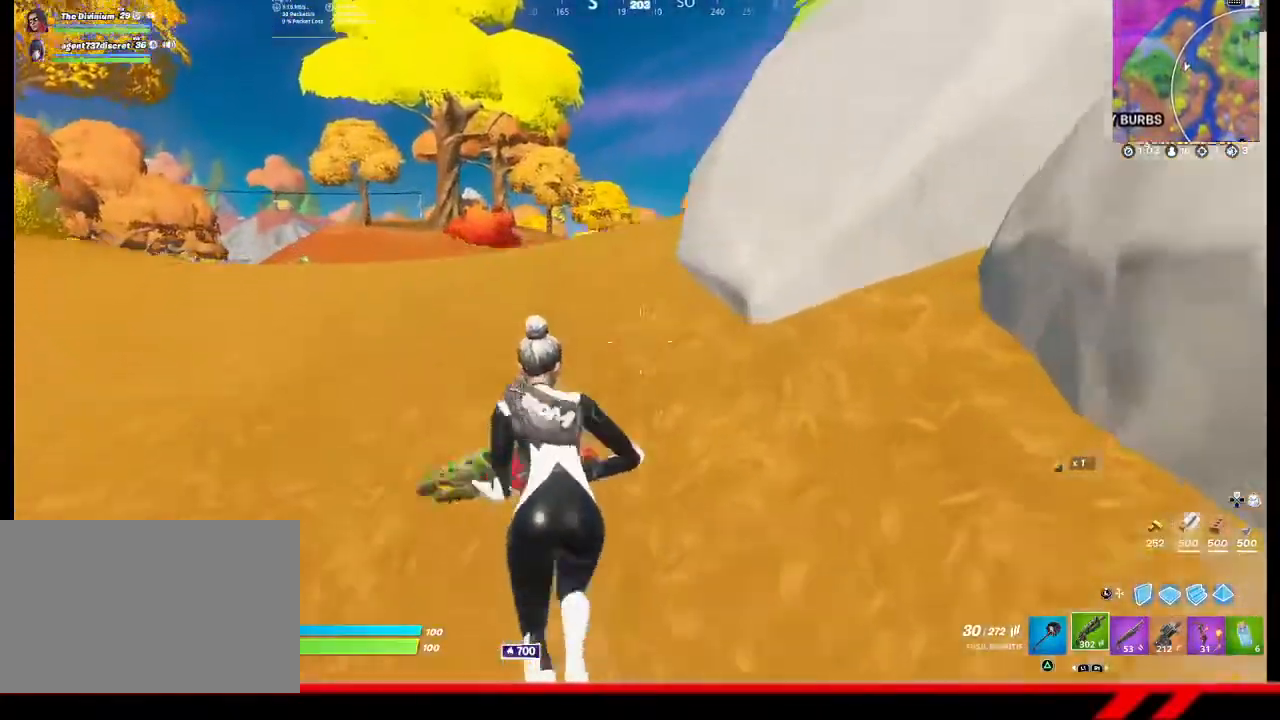
{"buttons": [], "left_stick": "center", "right_stick": "center", "events": [[267, "CROSS", "down"], [367, "CROSS", "up"], [467, "left_stick", "center"]]}
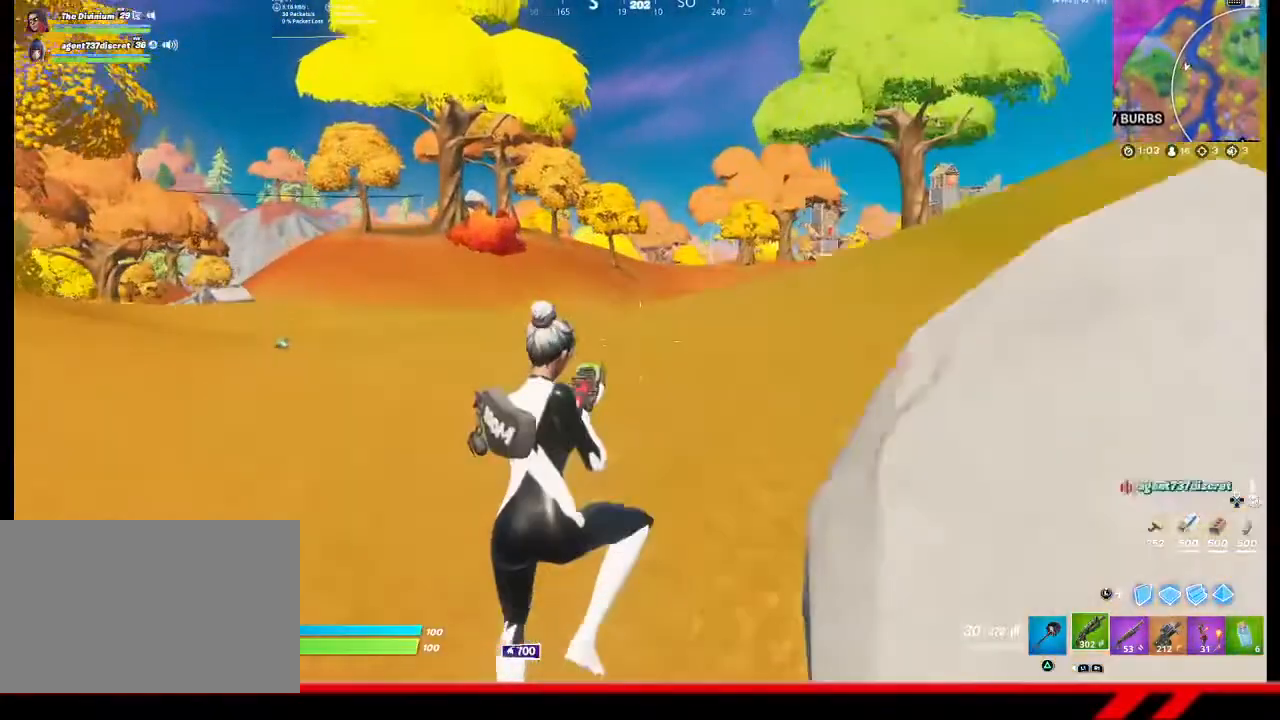
{"buttons": [], "left_stick": "up-right", "right_stick": "center", "events": [[167, "right_stick", "left"], [200, "left_stick", "up"], [300, "right_stick", "center"], [433, "left_stick", "up-right"]]}
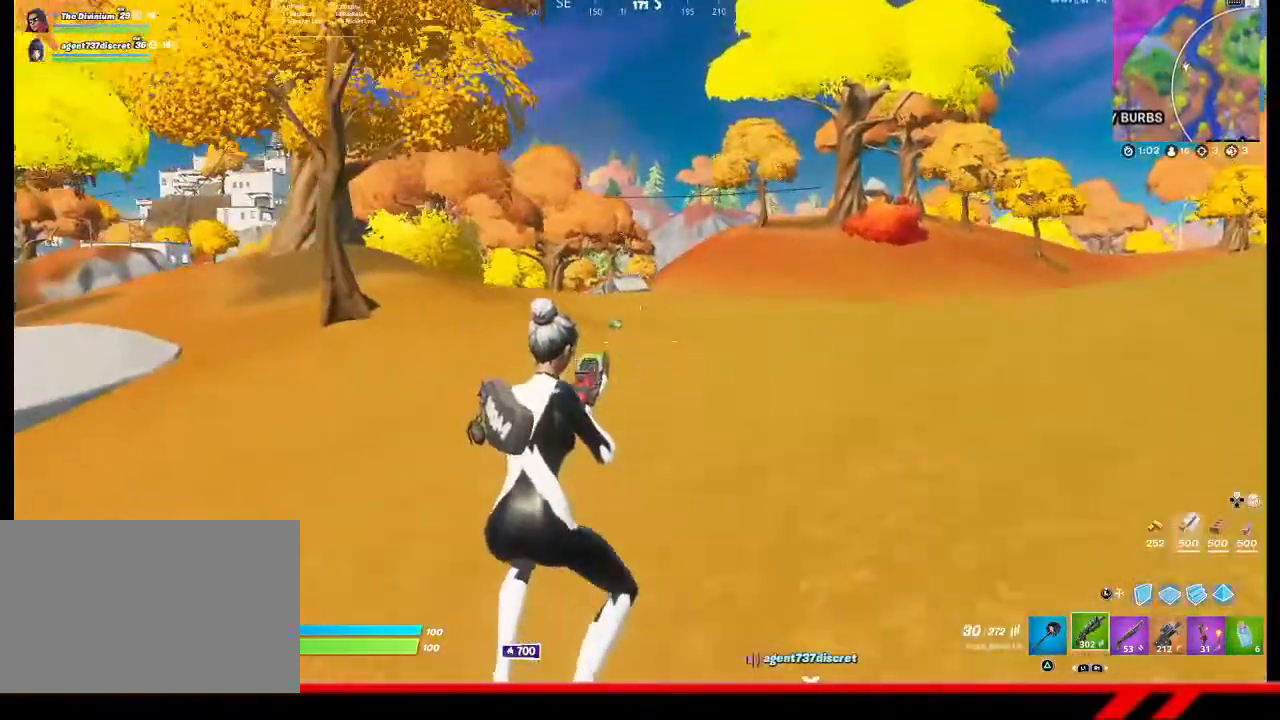
{"buttons": ["L2"], "left_stick": "center", "right_stick": "center", "events": [[67, "L2", "down"], [133, "left_stick", "center"]]}
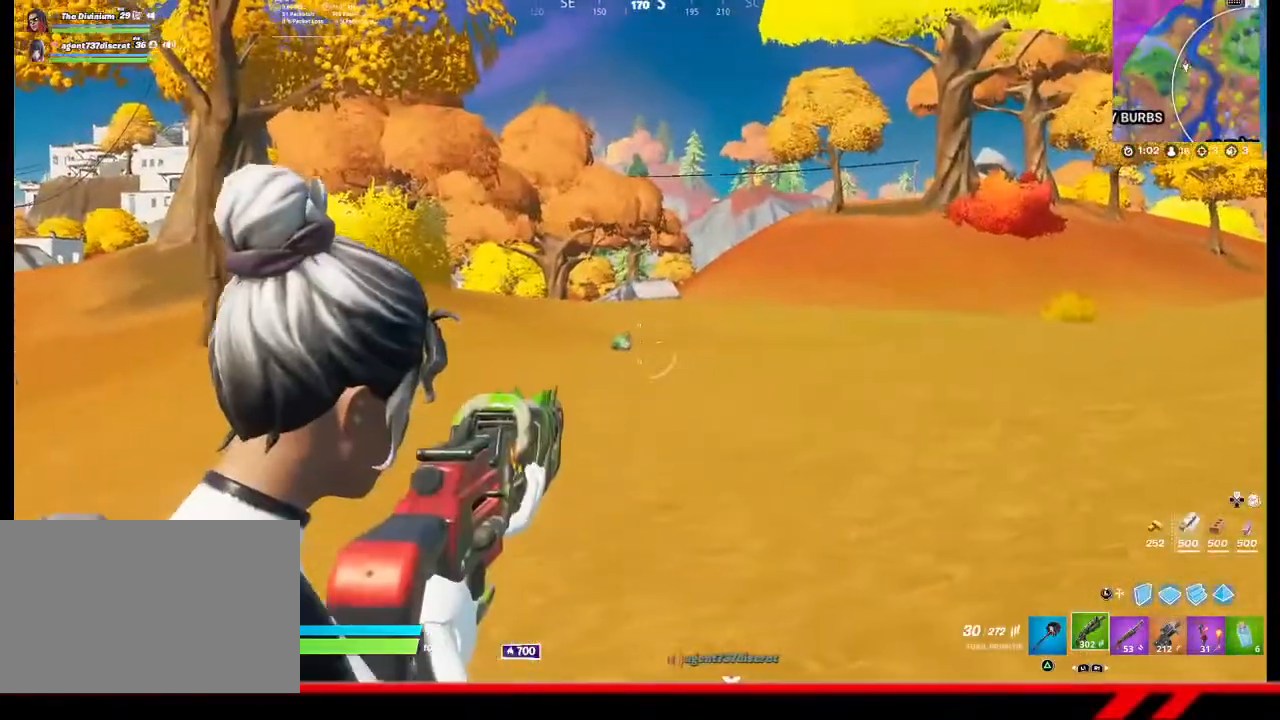
{"buttons": ["L2"], "left_stick": "center", "right_stick": "center", "events": []}
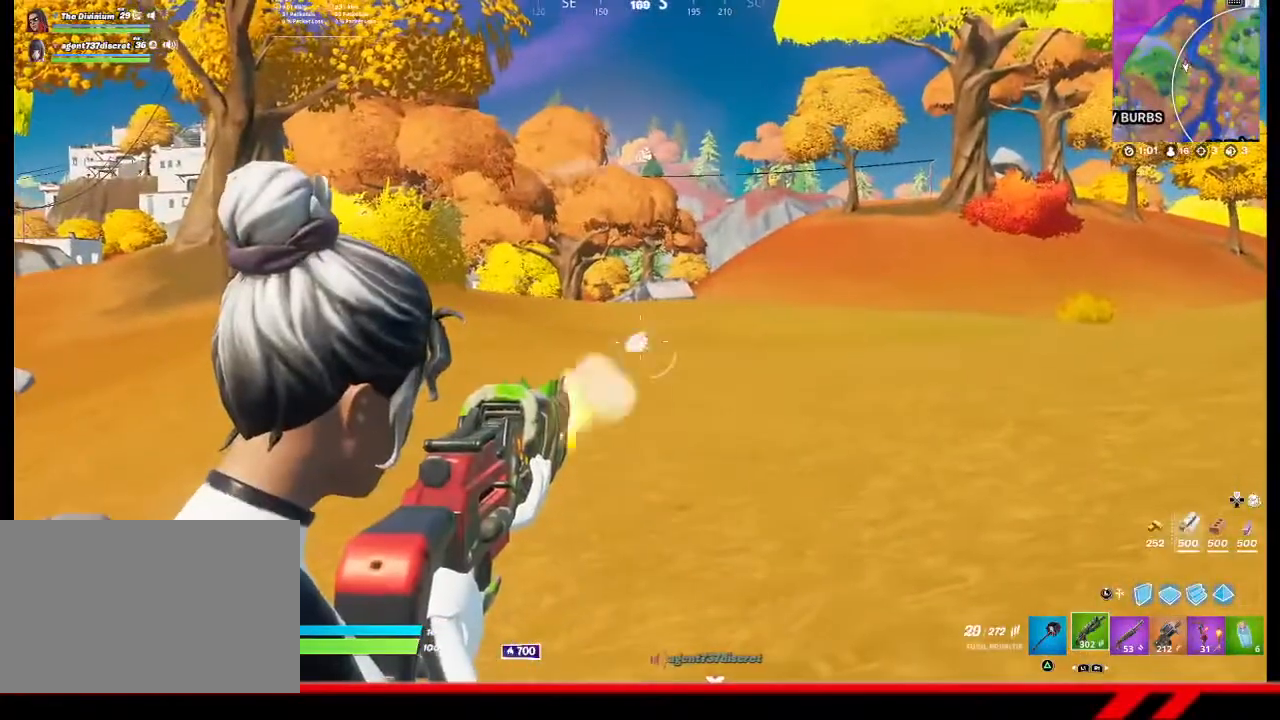
{"buttons": [], "left_stick": "up", "right_stick": "center", "events": [[33, "R2", "down"], [100, "R2", "up"], [167, "left_stick", "up"], [200, "L2", "up"]]}
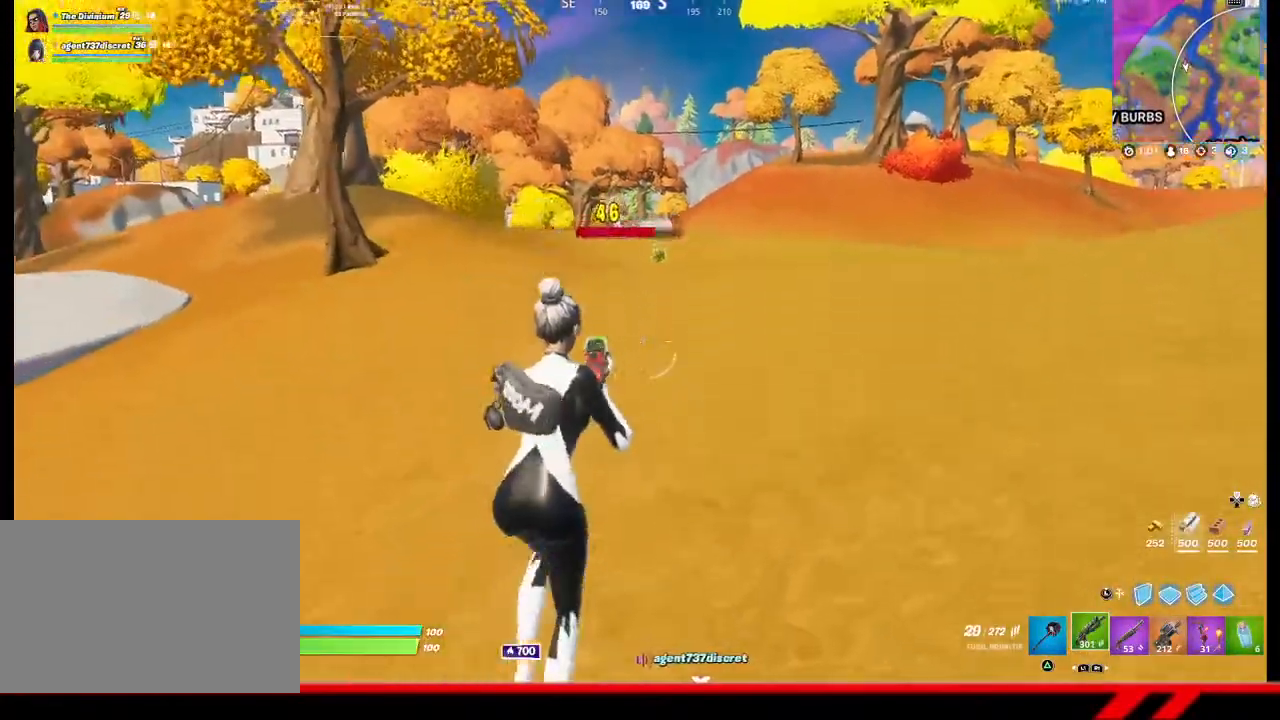
{"buttons": [], "left_stick": "up", "right_stick": "center", "events": []}